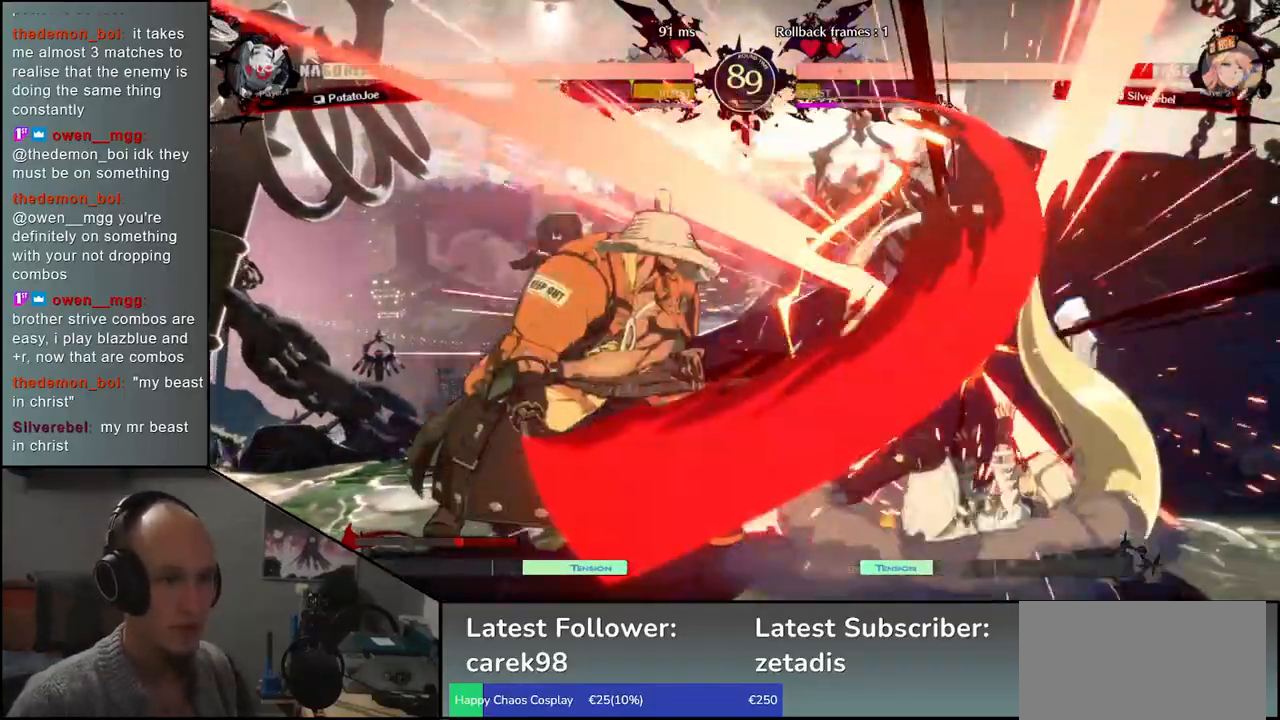
Gameplay with a controller (arcade stick); each line is a JSON object with the inputs held at the frame after it. "events" lists button and stick changes between this image and that frame as [ms after this image, input, new state], when the widget could be followed in between. Not read: L3 R3 other_buttons.
{"buttons": [], "left_stick": "down-right", "events": [[267, "left_stick", "right"], [483, "left_stick", "down-right"]]}
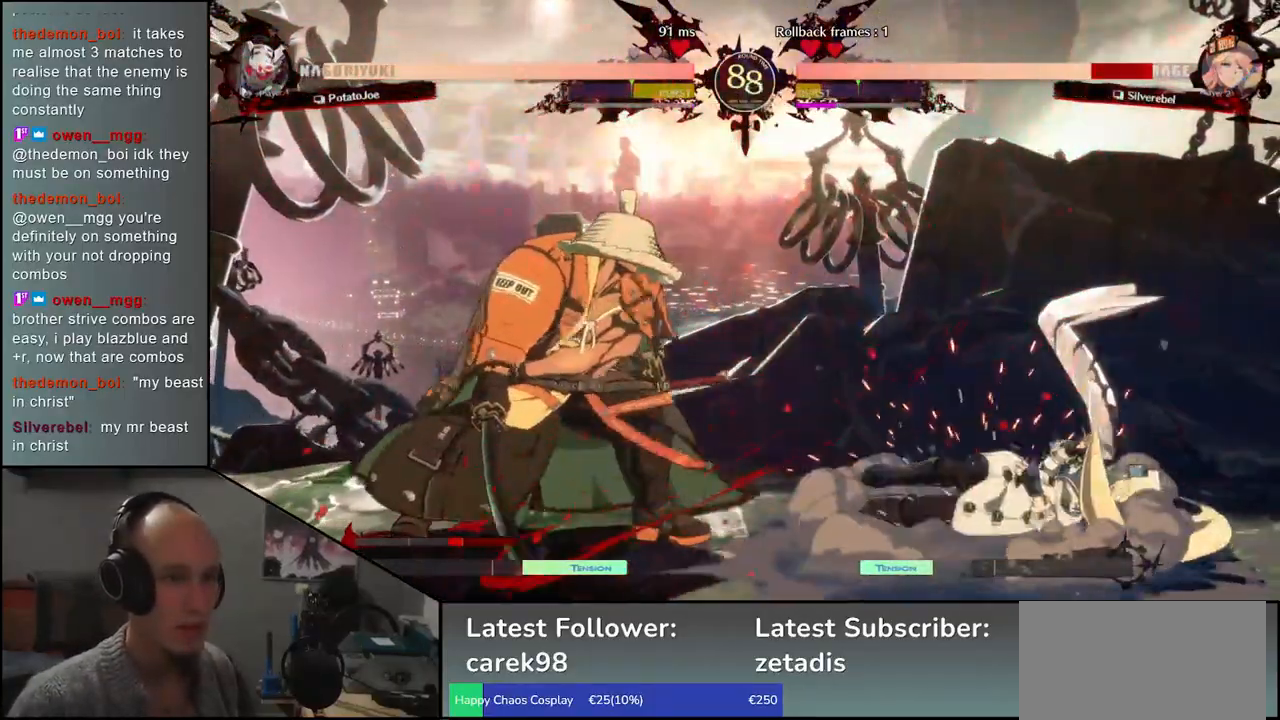
{"buttons": [], "left_stick": "down-left", "events": [[17, "left_stick", "right"], [67, "L2", "down"], [117, "L2", "up"], [117, "left_stick", "center"], [317, "left_stick", "left"], [417, "left_stick", "down-left"]]}
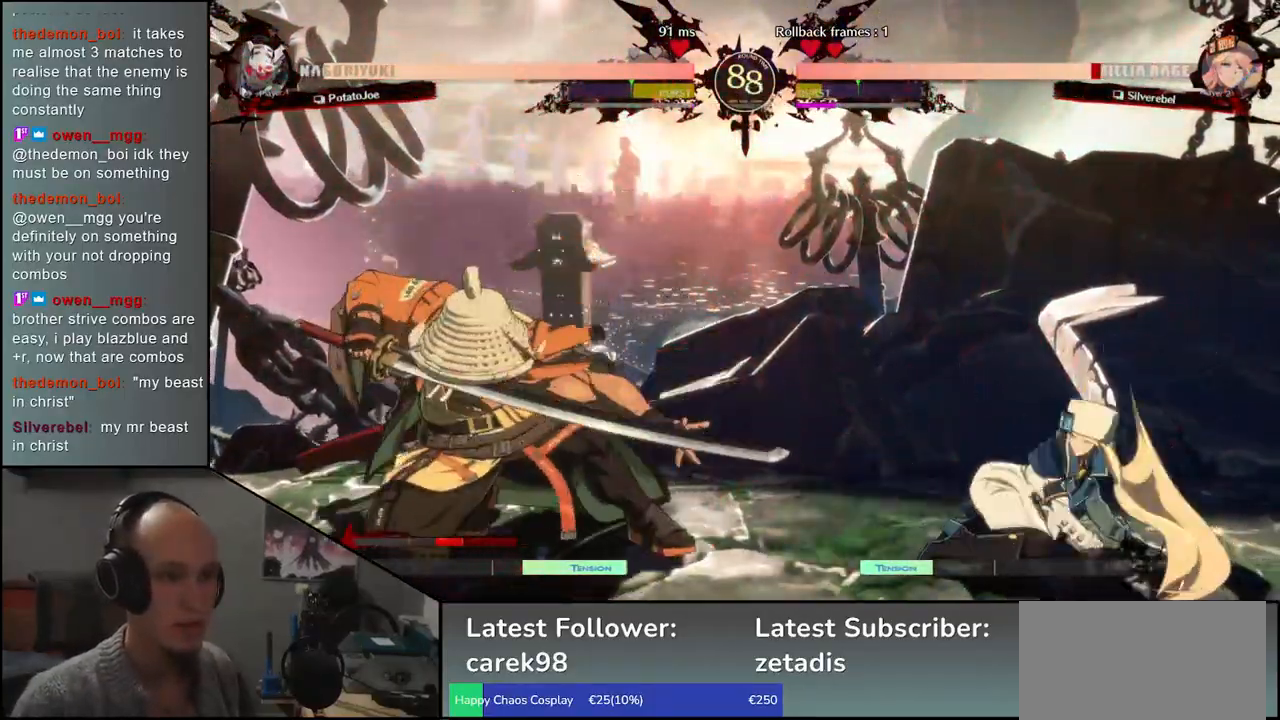
{"buttons": [], "left_stick": "down", "events": [[117, "left_stick", "right"], [167, "L2", "down"], [217, "L2", "up"], [233, "left_stick", "center"], [367, "left_stick", "right"], [467, "left_stick", "down"]]}
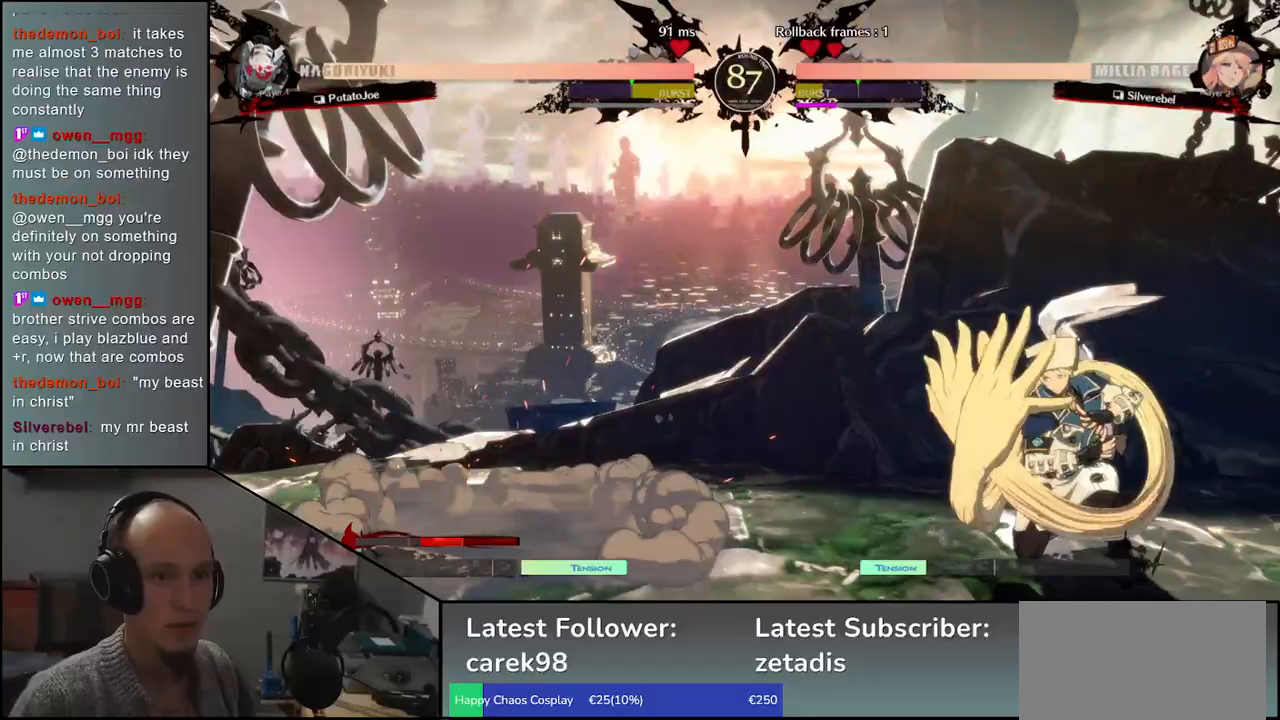
{"buttons": [], "left_stick": "left", "events": [[67, "R1", "down"], [83, "left_stick", "center"], [117, "R1", "up"], [200, "left_stick", "left"]]}
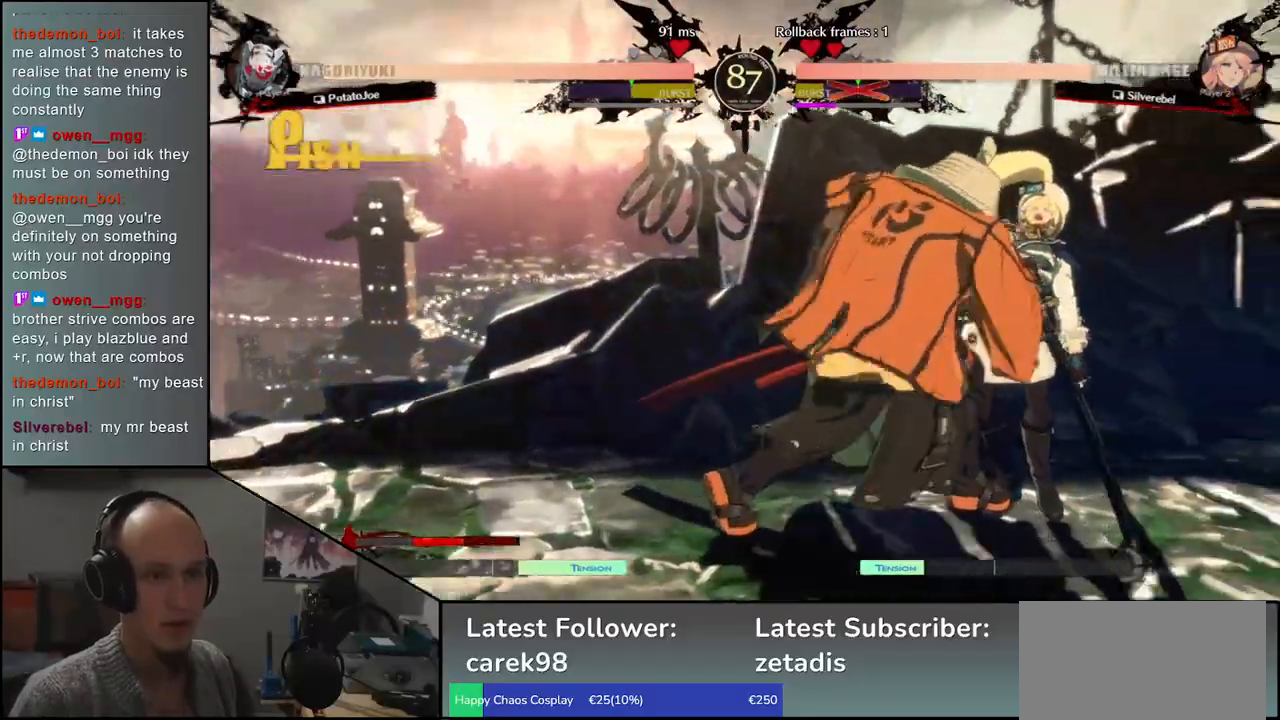
{"buttons": [], "left_stick": "right", "events": [[100, "left_stick", "right"], [350, "R1", "down"], [350, "R2", "down"], [350, "SQUARE", "down"], [350, "TRIANGLE", "down"], [450, "TRIANGLE", "up"], [467, "R1", "up"], [467, "R2", "up"], [467, "SQUARE", "up"]]}
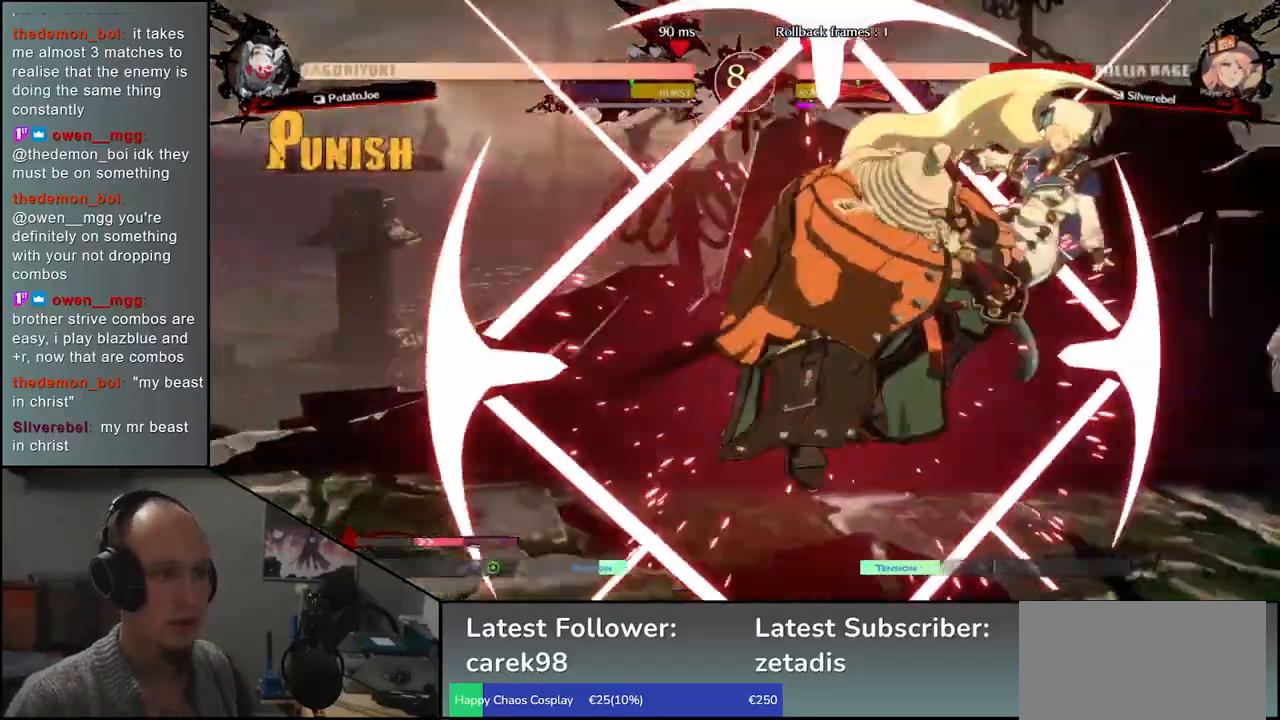
{"buttons": [], "left_stick": "right", "events": []}
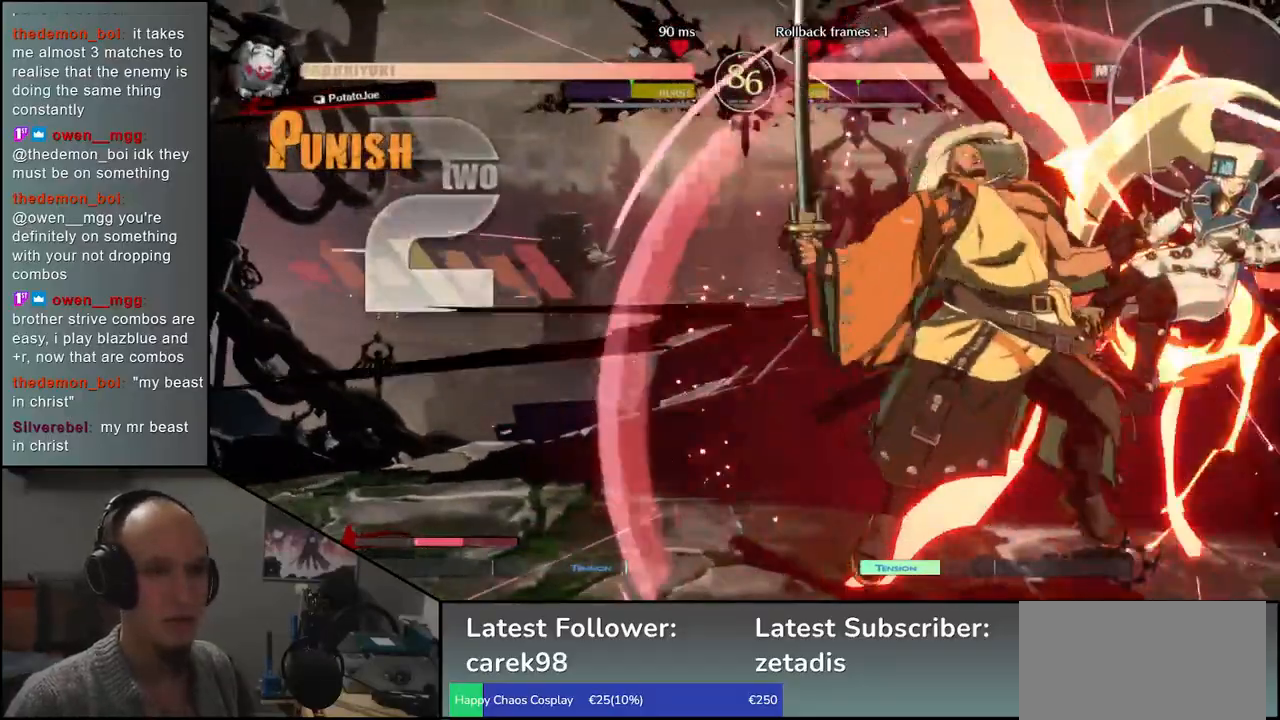
{"buttons": [], "left_stick": "left", "events": [[83, "left_stick", "down"], [183, "left_stick", "right"], [233, "SQUARE", "down"], [233, "left_stick", "down"], [350, "SQUARE", "up"], [367, "left_stick", "center"], [467, "left_stick", "left"]]}
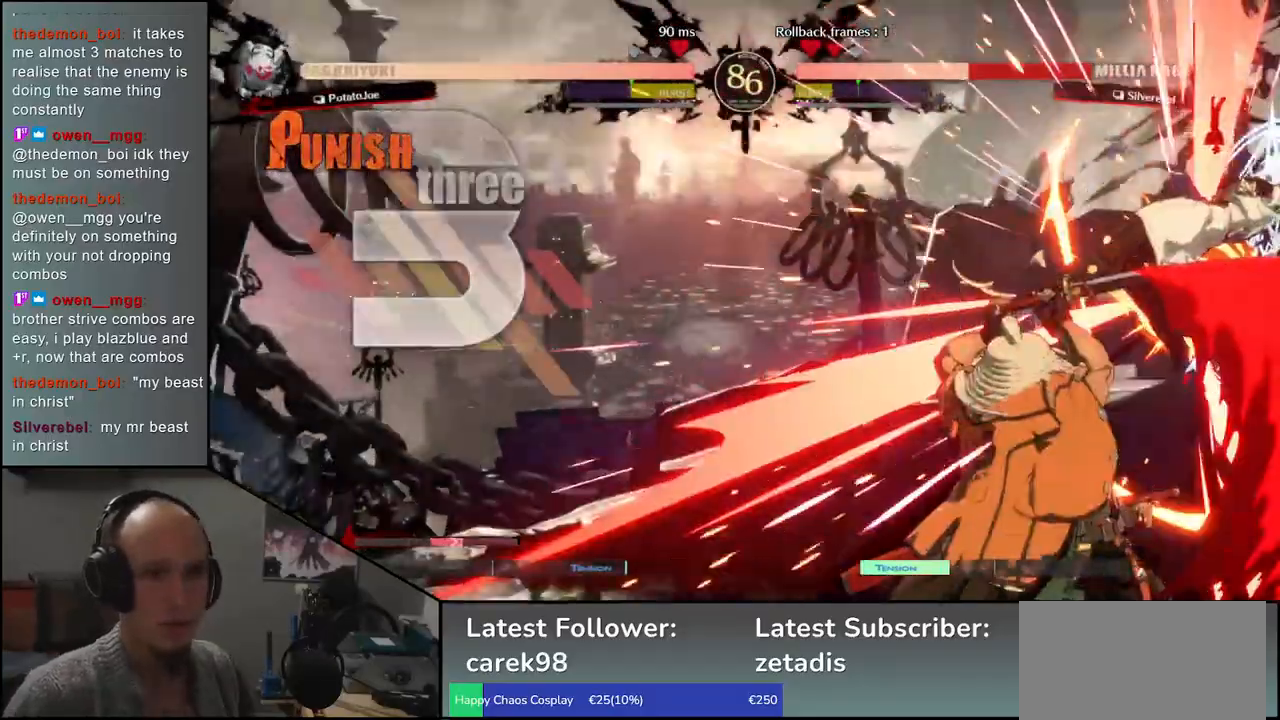
{"buttons": [], "left_stick": "center", "events": [[133, "left_stick", "down"], [200, "left_stick", "right"], [283, "left_stick", "down"], [300, "SQUARE", "down"], [350, "left_stick", "left"], [450, "SQUARE", "up"], [467, "left_stick", "center"]]}
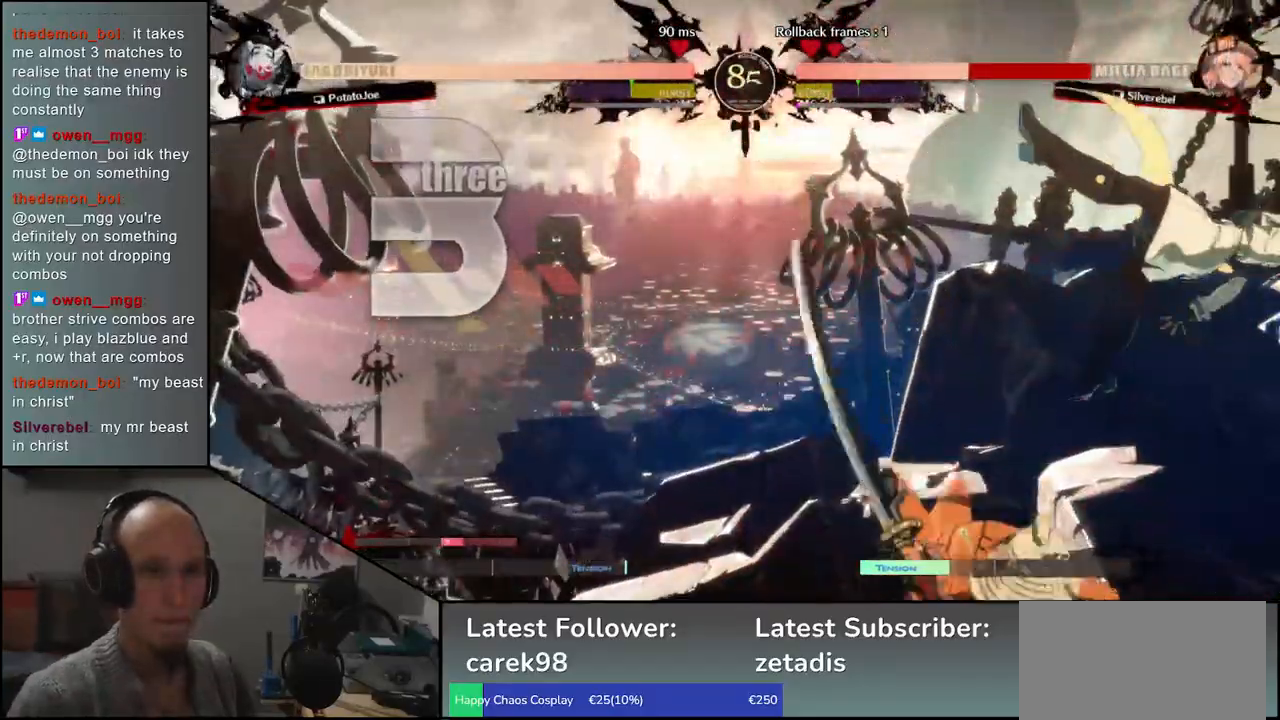
{"buttons": [], "left_stick": "center", "events": [[117, "left_stick", "left"], [300, "left_stick", "center"], [383, "TRIANGLE", "down"], [467, "TRIANGLE", "up"]]}
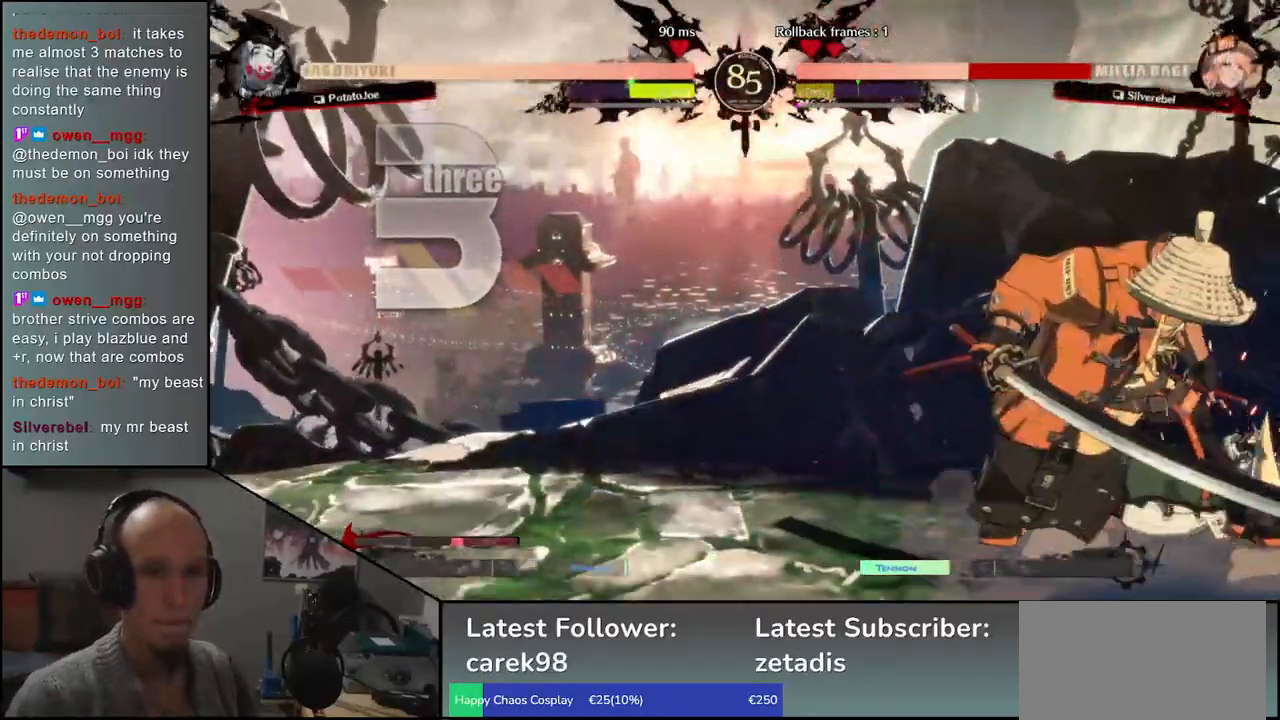
{"buttons": [], "left_stick": "center", "events": [[83, "TRIANGLE", "down"], [200, "TRIANGLE", "up"], [400, "TRIANGLE", "down"], [500, "TRIANGLE", "up"]]}
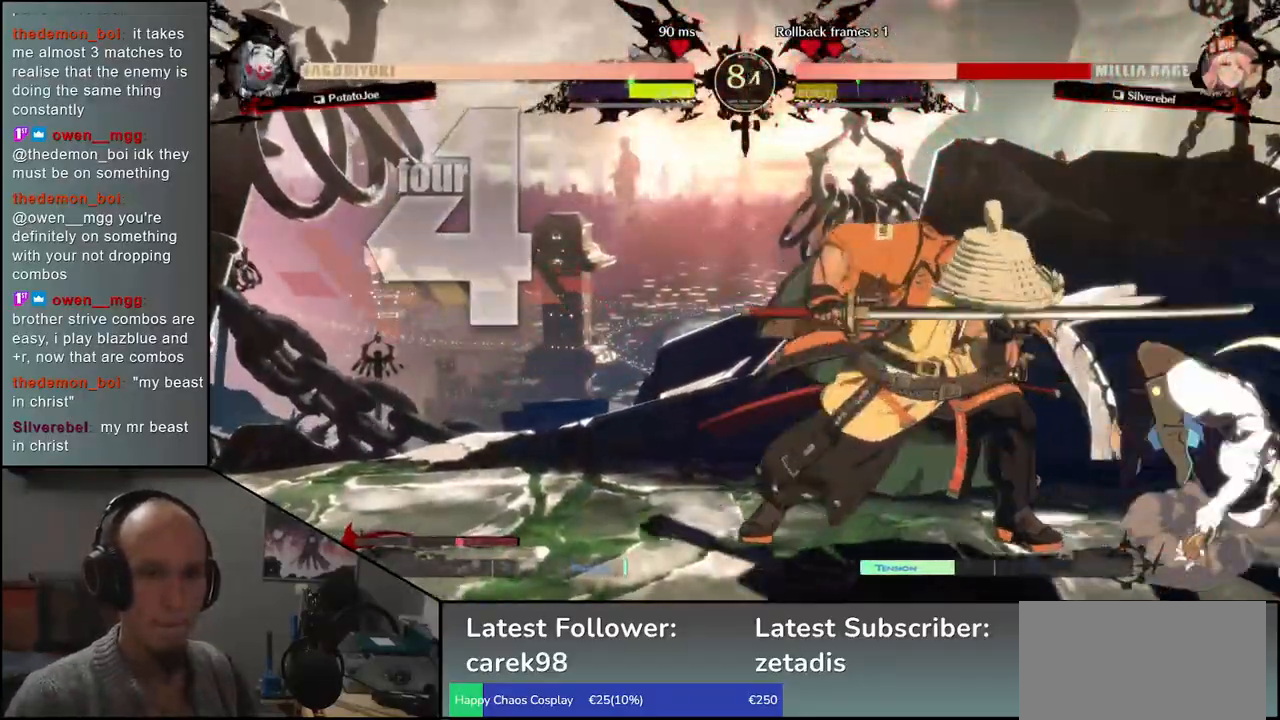
{"buttons": [], "left_stick": "right", "events": [[200, "left_stick", "left"], [467, "left_stick", "right"]]}
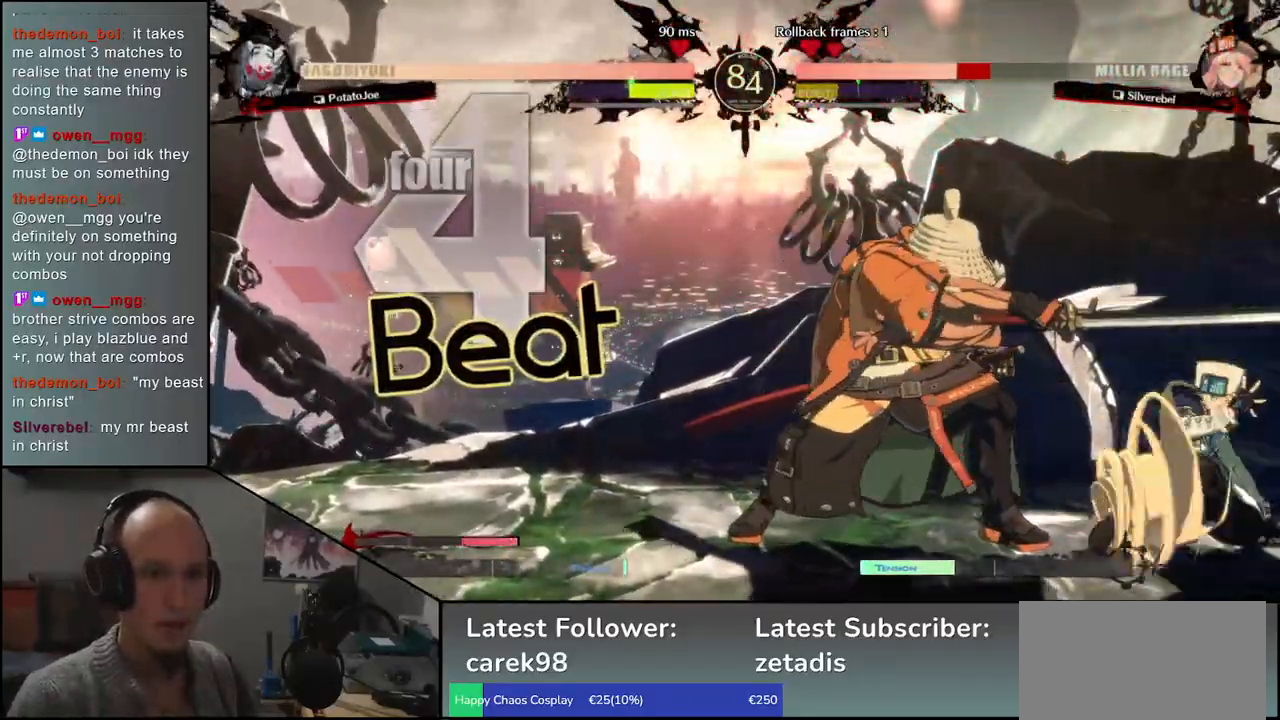
{"buttons": [], "left_stick": "left", "events": [[67, "L1", "down"], [200, "L1", "up"], [267, "L1", "down"], [350, "L1", "up"], [450, "left_stick", "left"]]}
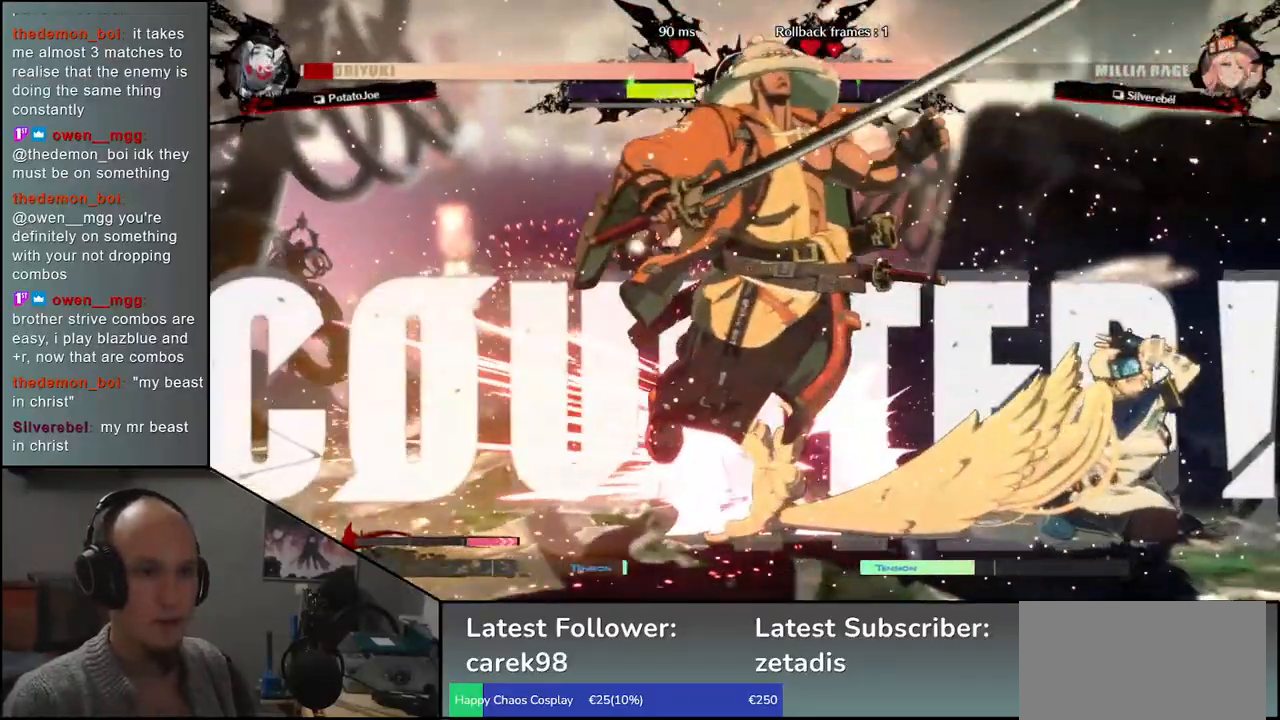
{"buttons": [], "left_stick": "left", "events": []}
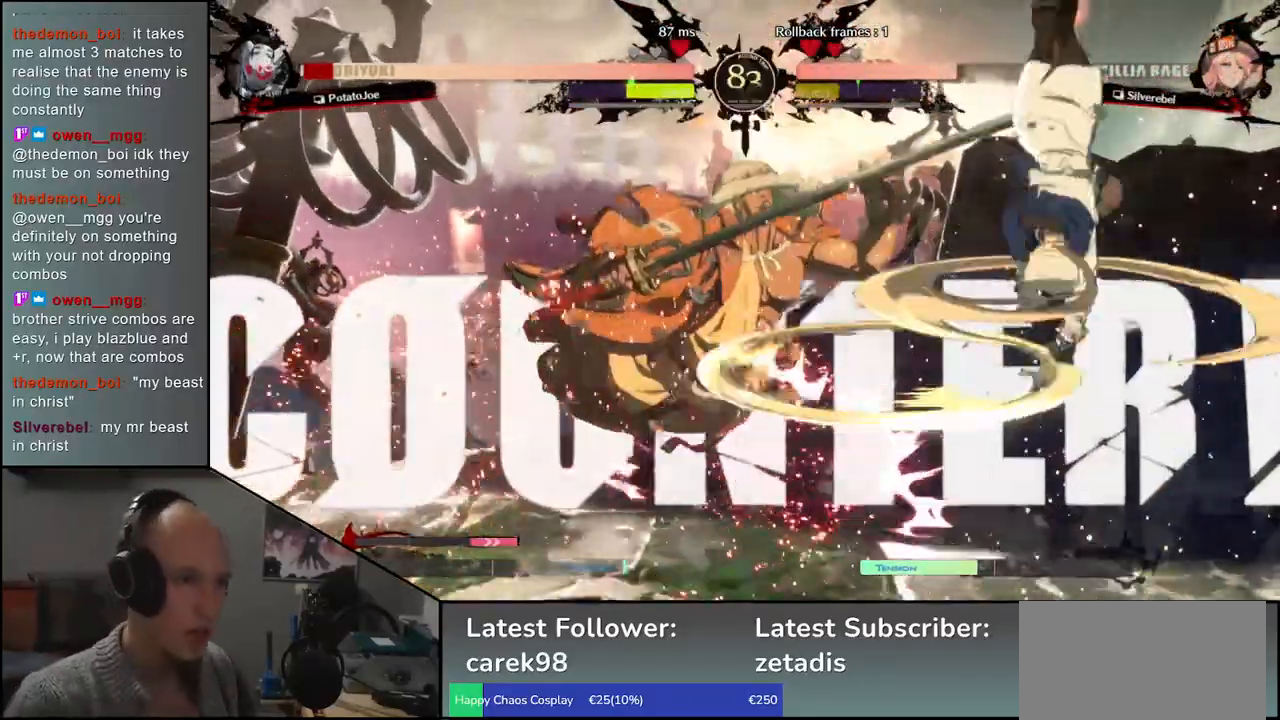
{"buttons": [], "left_stick": "left", "events": []}
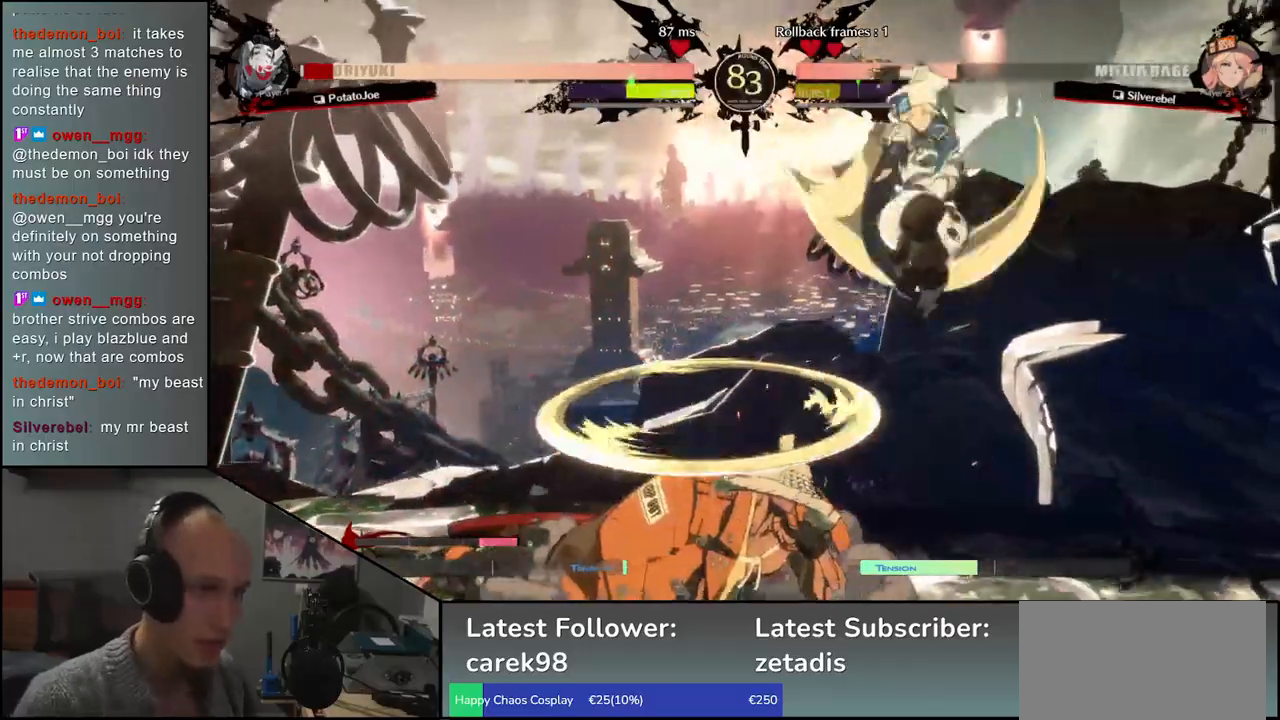
{"buttons": [], "left_stick": "down-left", "events": [[417, "left_stick", "down-left"]]}
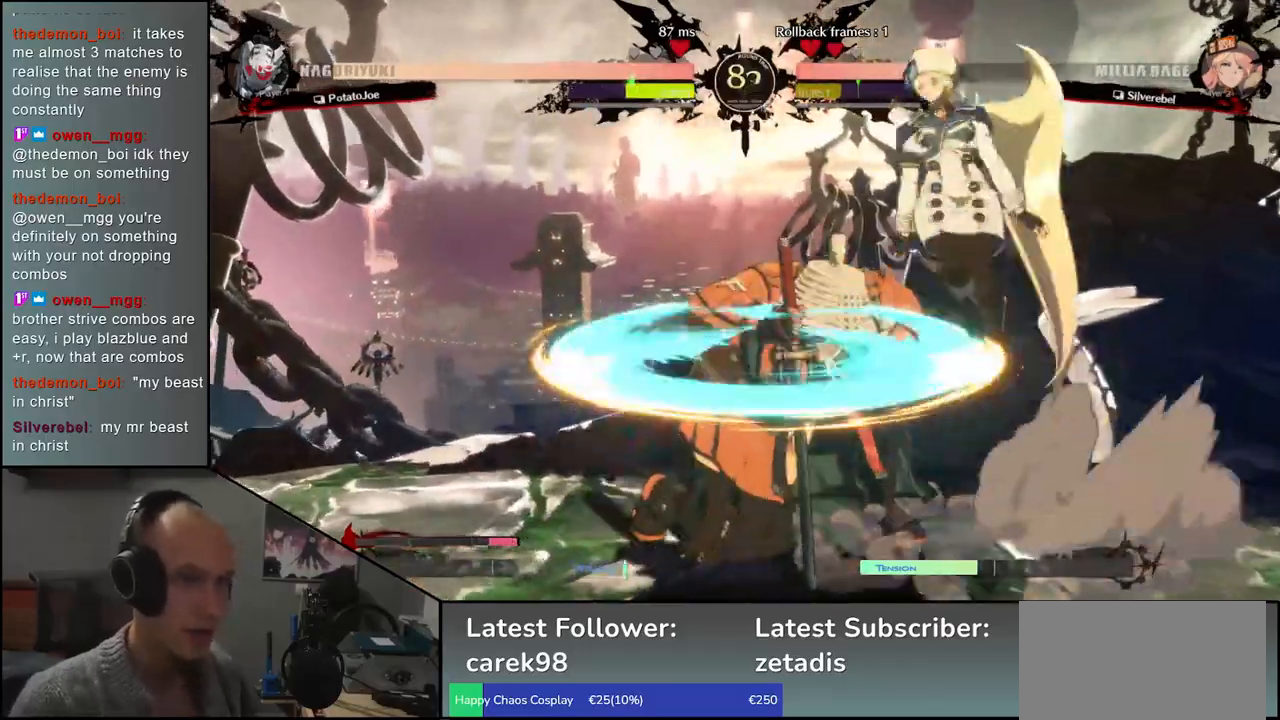
{"buttons": [], "left_stick": "left", "events": [[283, "left_stick", "left"]]}
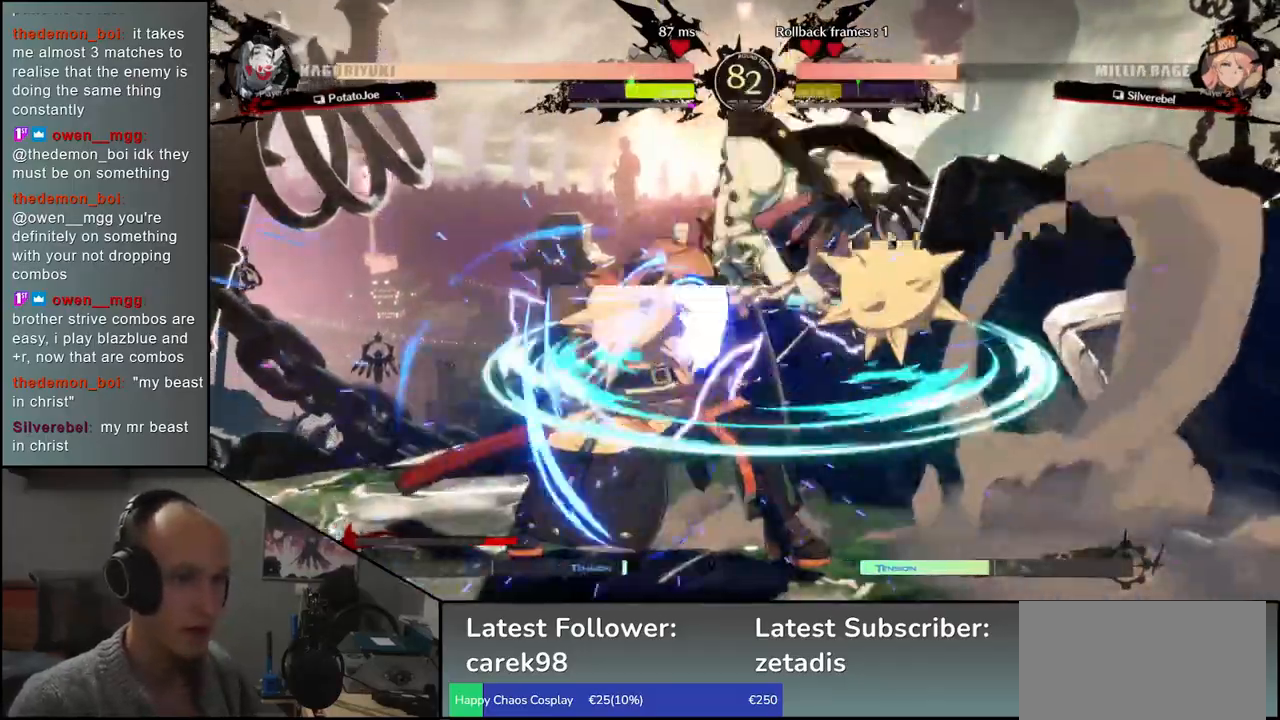
{"buttons": [], "left_stick": "center", "events": [[250, "left_stick", "down"], [367, "L1", "down"], [367, "left_stick", "left"], [433, "L1", "up"], [433, "left_stick", "center"]]}
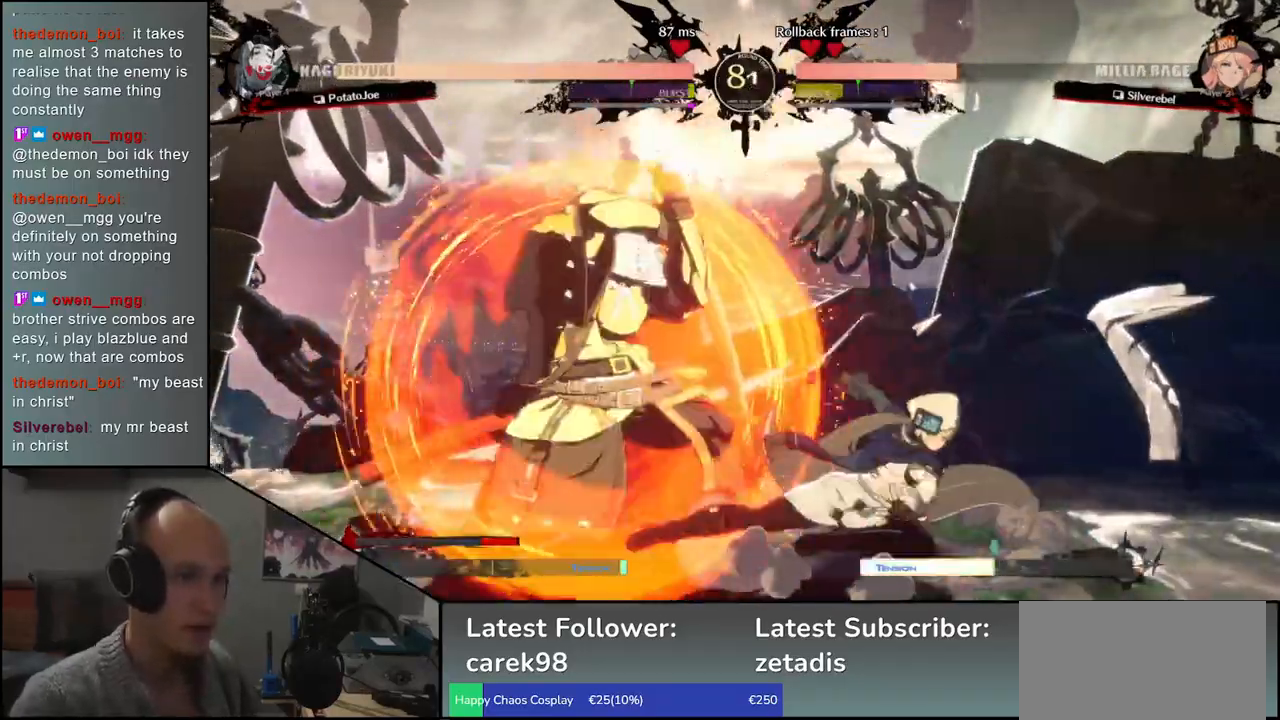
{"buttons": [], "left_stick": "center", "events": [[350, "TRIANGLE", "down"], [417, "TRIANGLE", "up"]]}
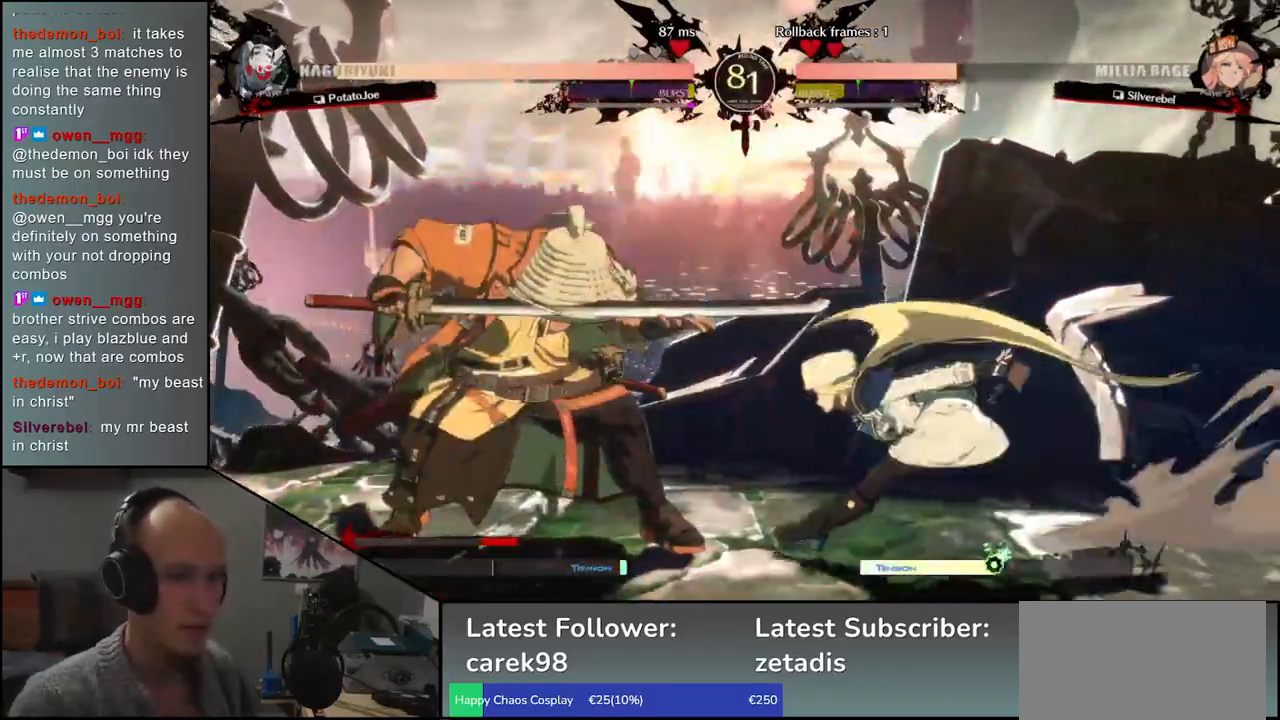
{"buttons": [], "left_stick": "left", "events": [[17, "TRIANGLE", "down"], [100, "TRIANGLE", "up"], [183, "TRIANGLE", "down"], [267, "TRIANGLE", "up"], [367, "TRIANGLE", "down"], [450, "TRIANGLE", "up"], [467, "left_stick", "left"]]}
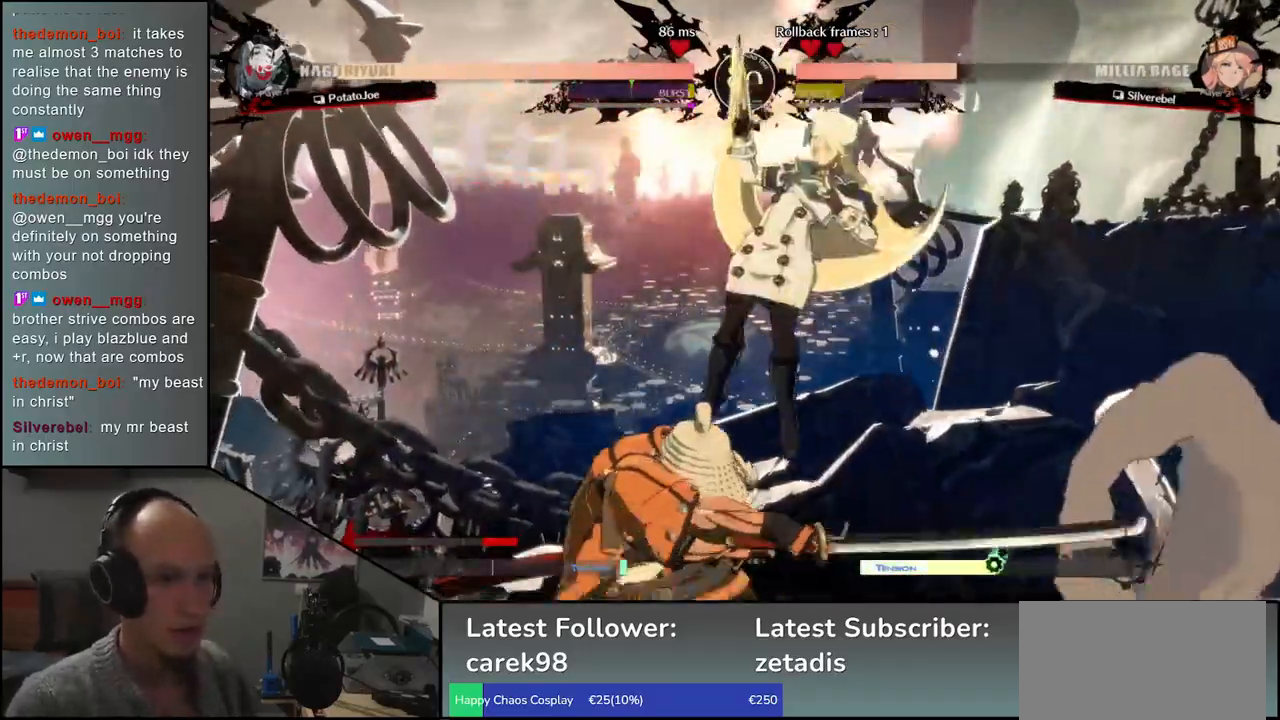
{"buttons": [], "left_stick": "down-left", "events": [[500, "left_stick", "down-left"]]}
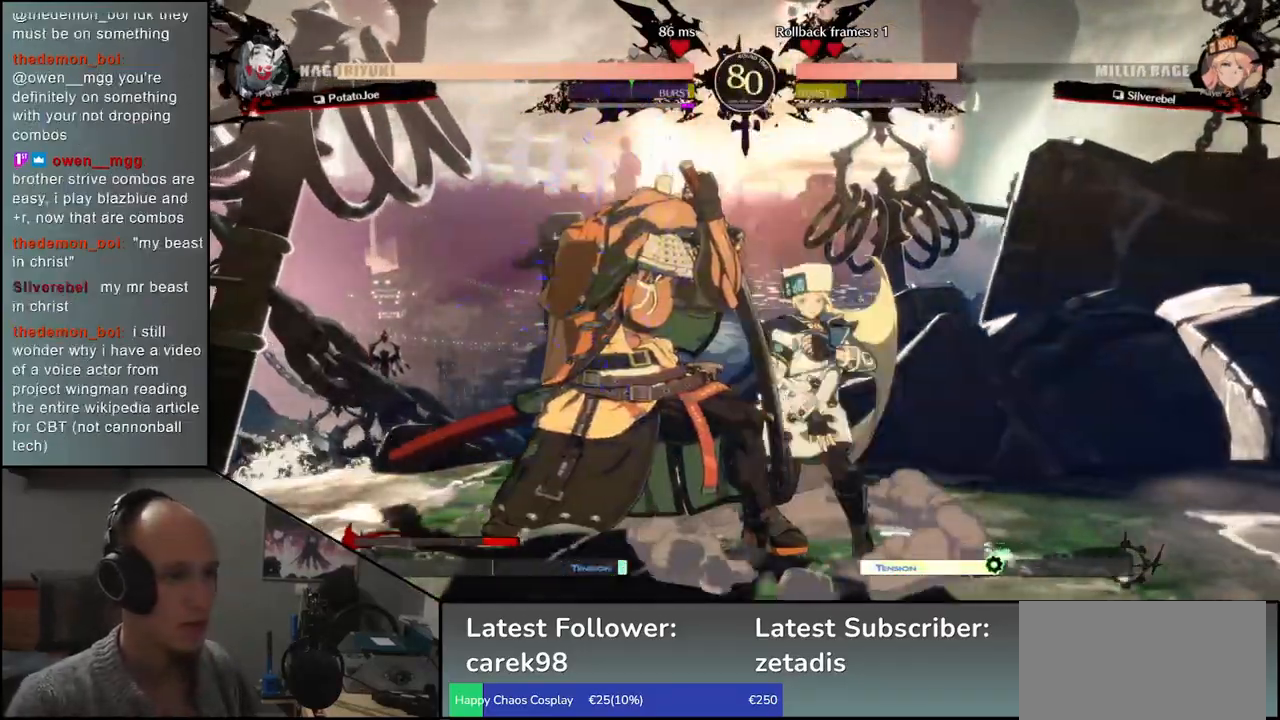
{"buttons": [], "left_stick": "down-left", "events": []}
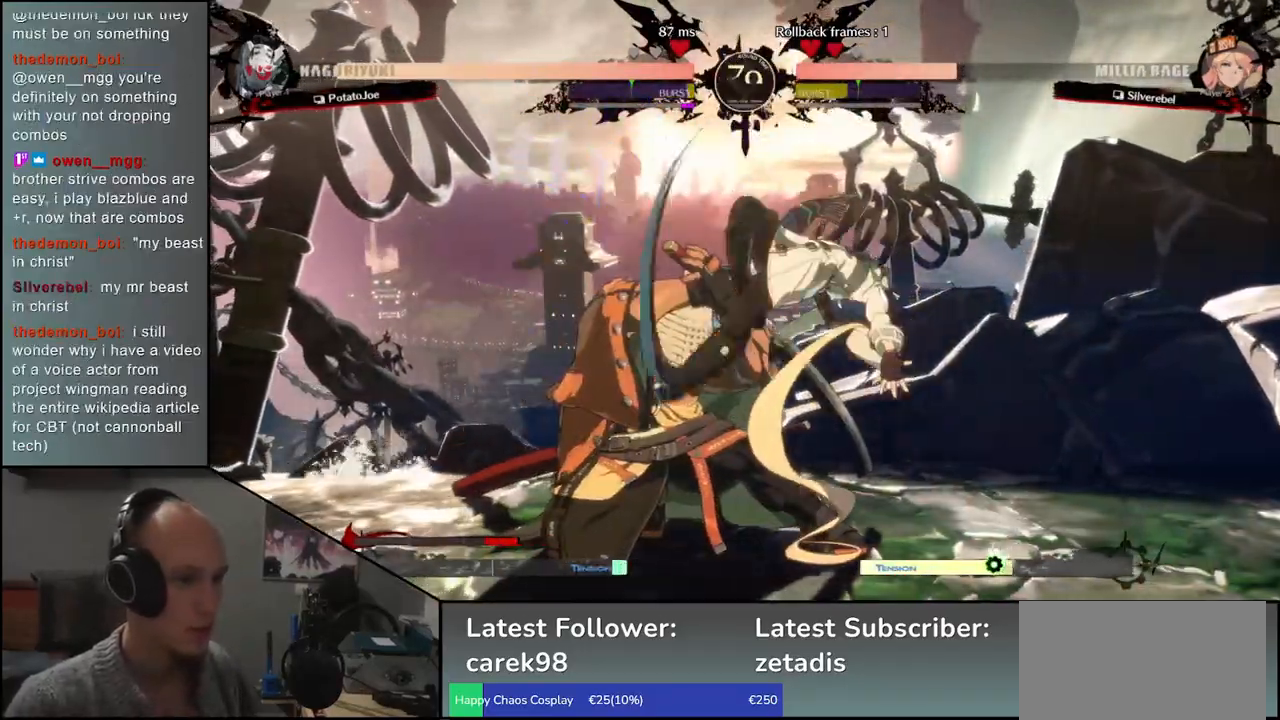
{"buttons": [], "left_stick": "left", "events": [[133, "left_stick", "left"]]}
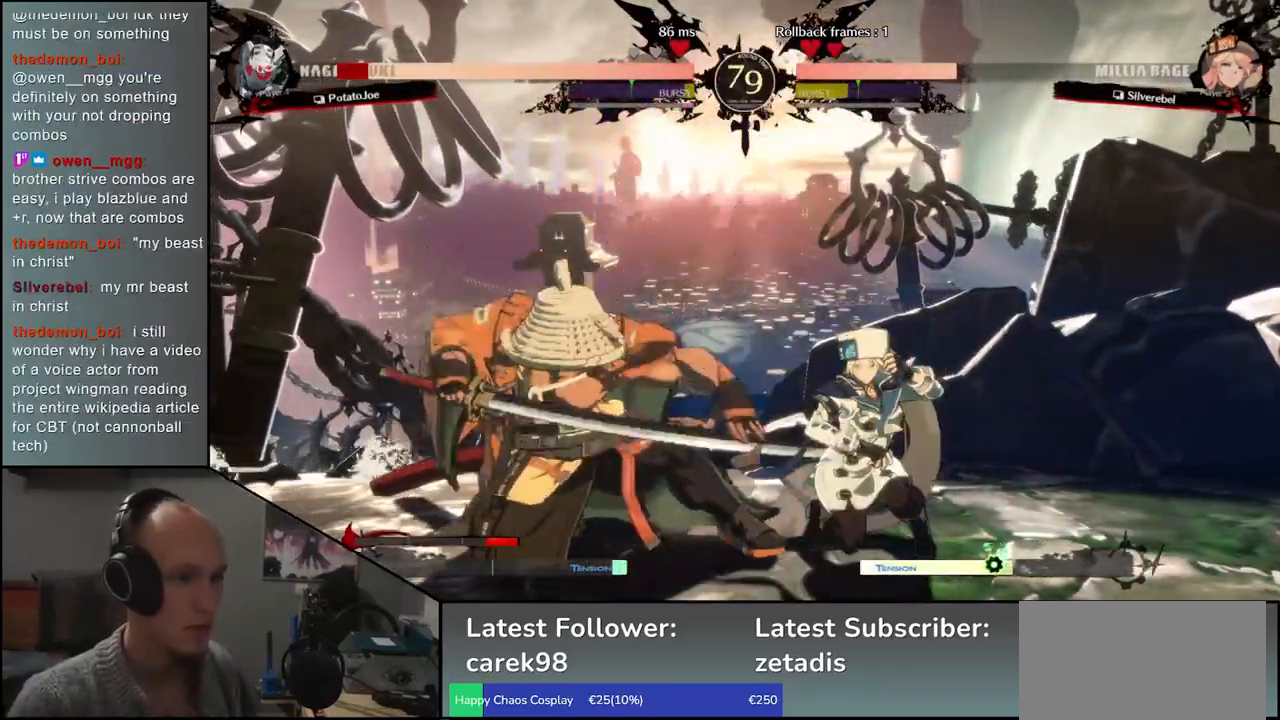
{"buttons": [], "left_stick": "down-left", "events": [[117, "left_stick", "right"], [133, "R1", "down"], [217, "R1", "up"], [383, "left_stick", "left"], [500, "left_stick", "down-left"]]}
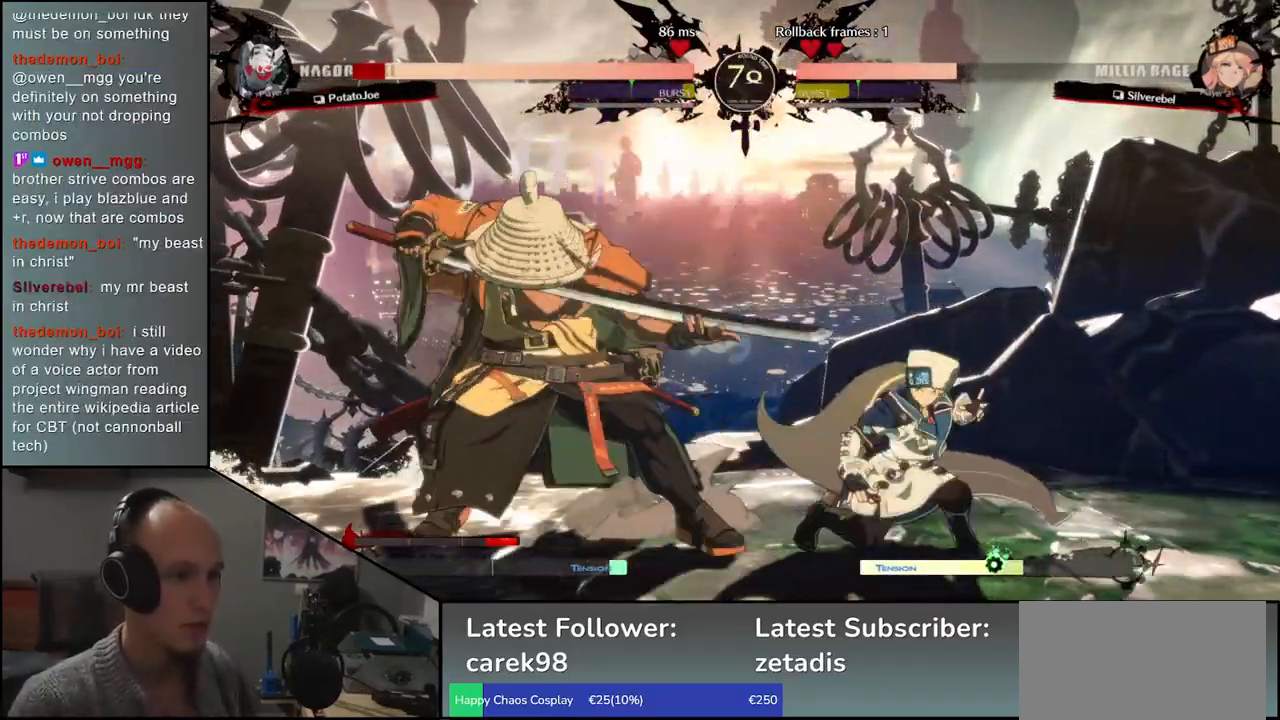
{"buttons": [], "left_stick": "left", "events": [[433, "left_stick", "left"]]}